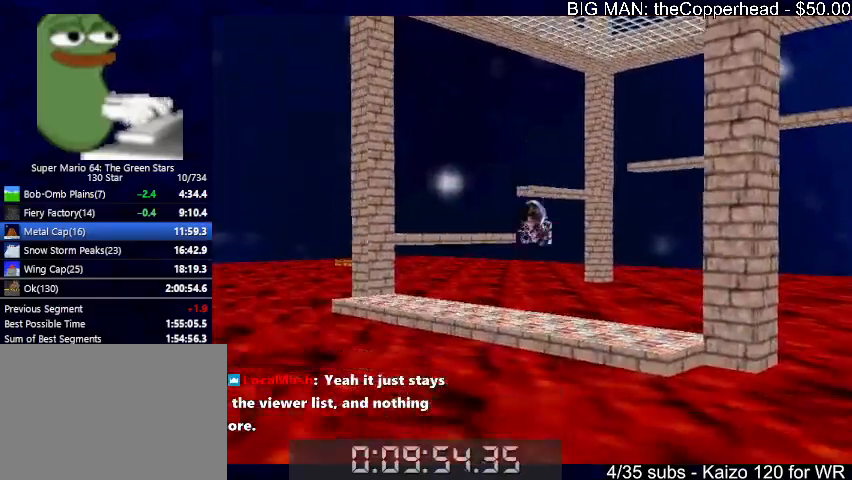
Gameplay with keyboard; each line is a JSON object with the keys held at the frame after it. "events" lists presses ("down") and releases ("up") of "0", "1", "2", "3", "4", "5", "6", "8", "a", "c", "d", "down", "left", "right", "s", "up", "x" and "z" between this image and that frame as [ms after this image, input, new state], when the widget could be followed in between. No other keys are recorded. Mouse input is not recorded.
{"keys": ["up"], "events": []}
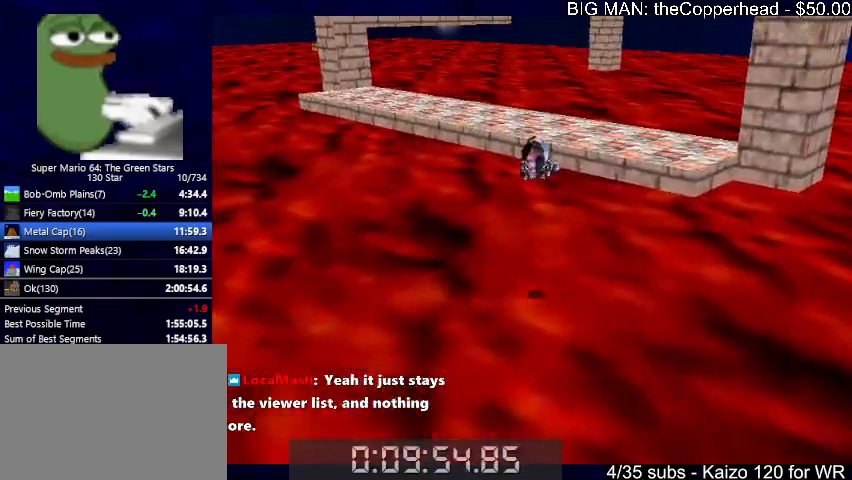
{"keys": ["up"], "events": []}
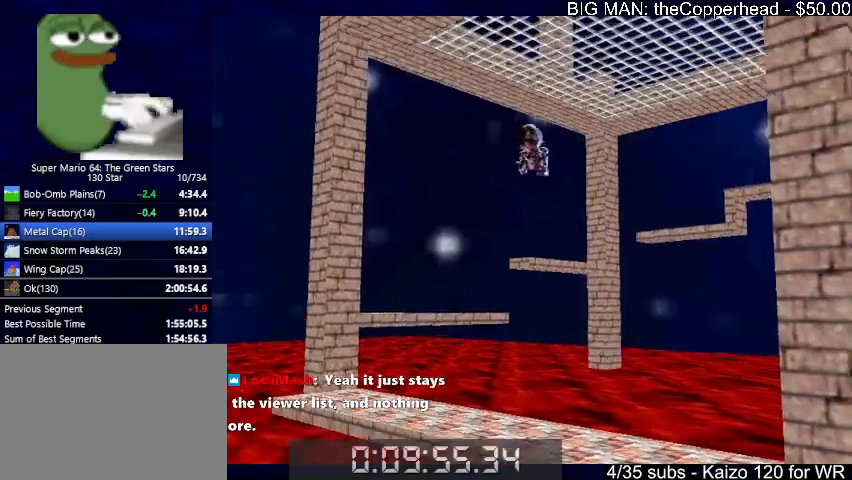
{"keys": ["up"], "events": [[133, "right", "down"], [267, "right", "up"]]}
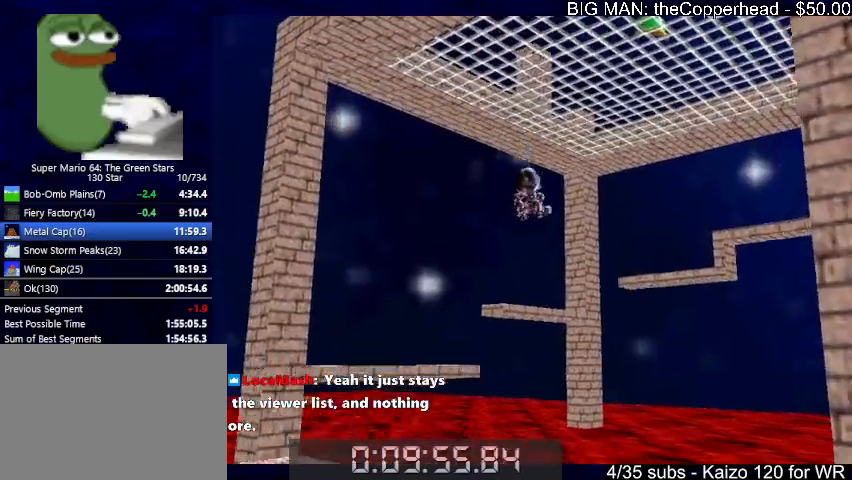
{"keys": ["up"], "events": [[200, "s", "down"], [333, "s", "up"]]}
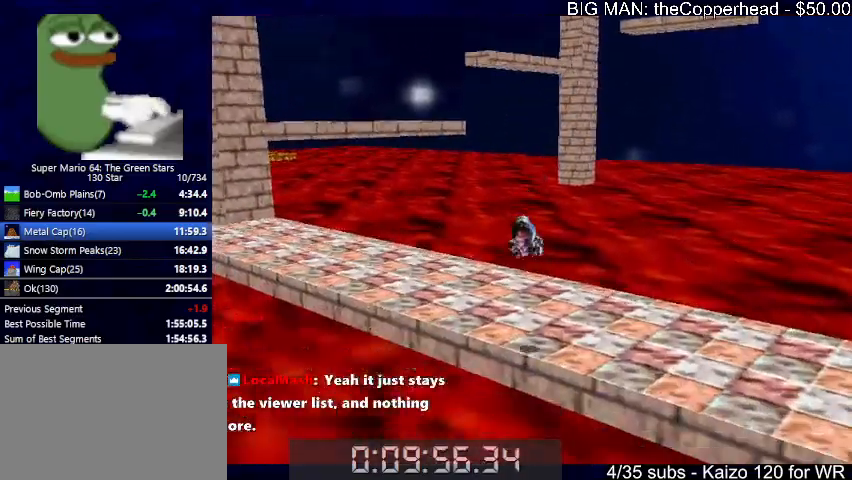
{"keys": ["left", "up"], "events": [[167, "left", "down"], [367, "up", "up"], [467, "up", "down"]]}
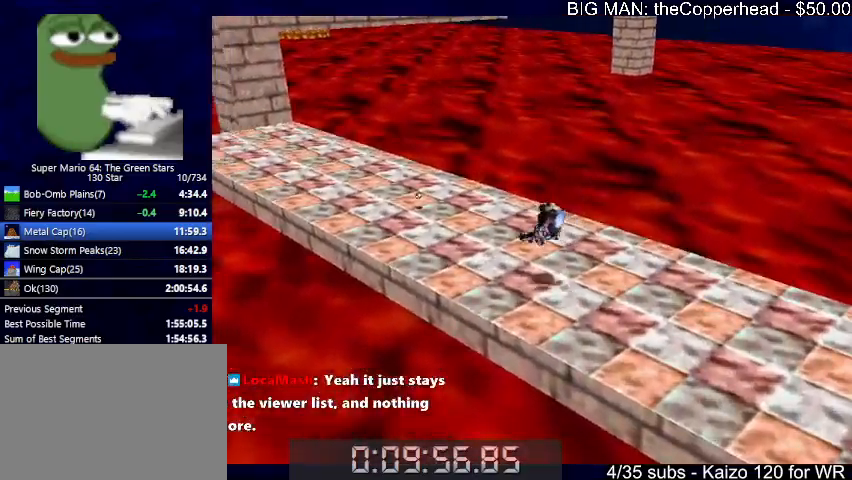
{"keys": ["left", "up"], "events": []}
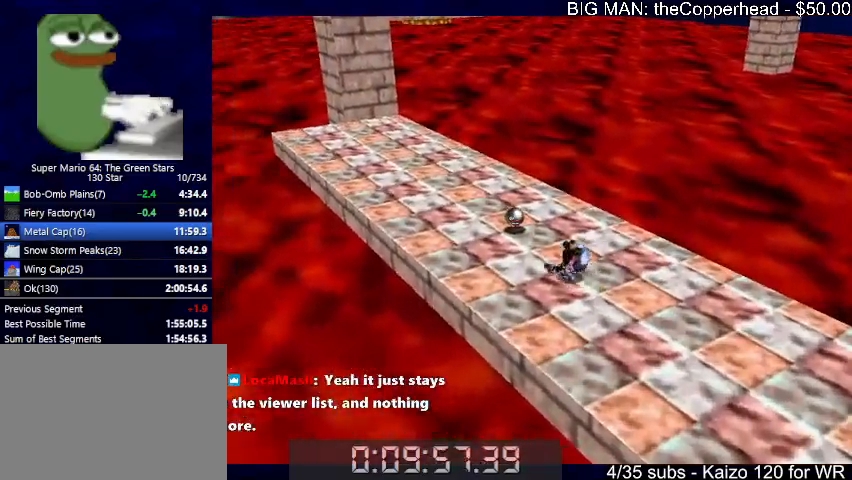
{"keys": ["up"], "events": [[400, "left", "up"]]}
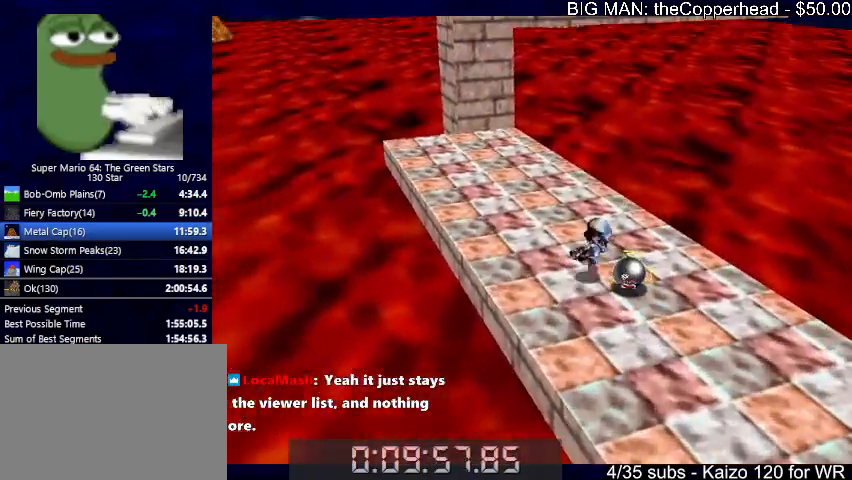
{"keys": ["left", "up", "x"], "events": [[100, "c", "down"], [100, "x", "down"], [133, "c", "up"], [133, "left", "down"], [133, "x", "up"], [467, "x", "down"]]}
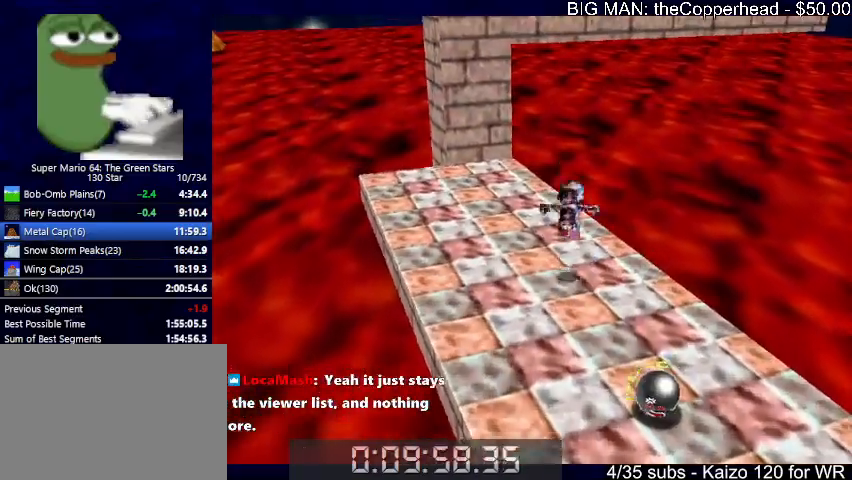
{"keys": ["left", "up"], "events": [[67, "x", "up"], [100, "left", "up"], [100, "x", "down"], [133, "4", "down"], [133, "x", "up"], [233, "4", "up"], [233, "left", "down"]]}
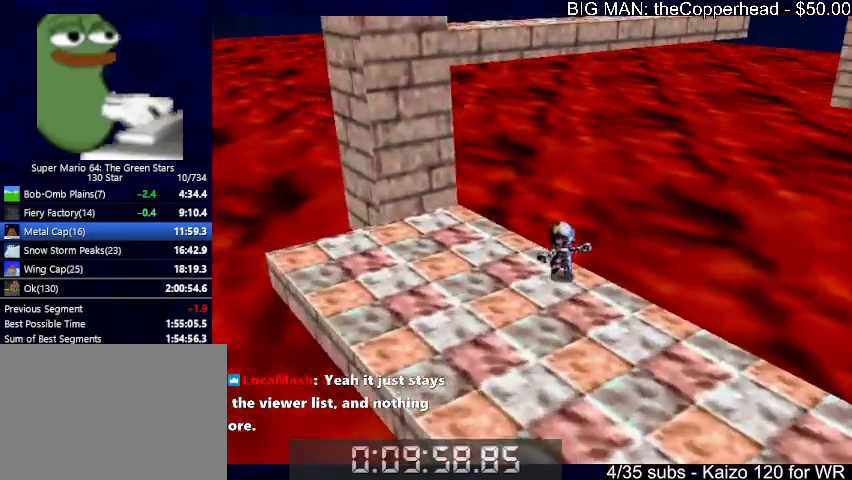
{"keys": ["left"], "events": [[67, "x", "down"], [133, "x", "up"], [233, "up", "up"], [233, "x", "down"], [300, "x", "up"]]}
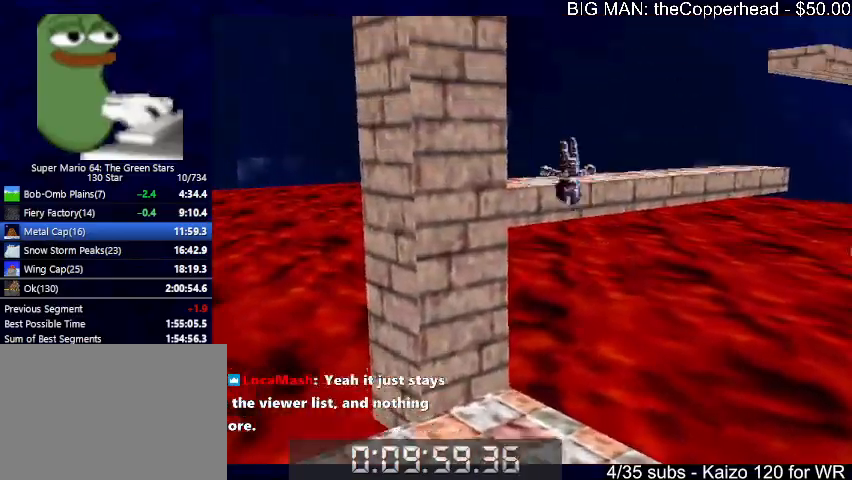
{"keys": ["right", "up"], "events": [[100, "left", "up"], [100, "right", "down"], [200, "right", "up"], [367, "up", "down"], [467, "right", "down"]]}
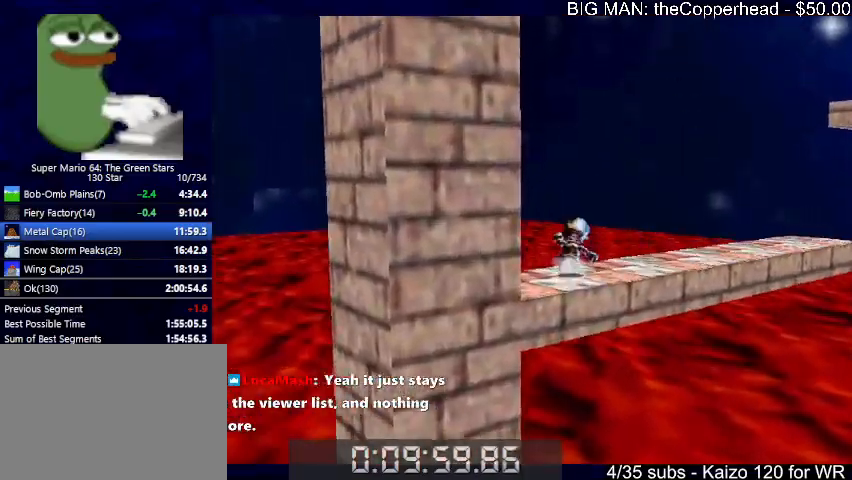
{"keys": ["right", "up"], "events": [[167, "c", "down"], [167, "x", "down"], [267, "c", "up"], [267, "right", "up"], [267, "up", "up"], [267, "x", "up"], [333, "right", "down"], [400, "up", "down"]]}
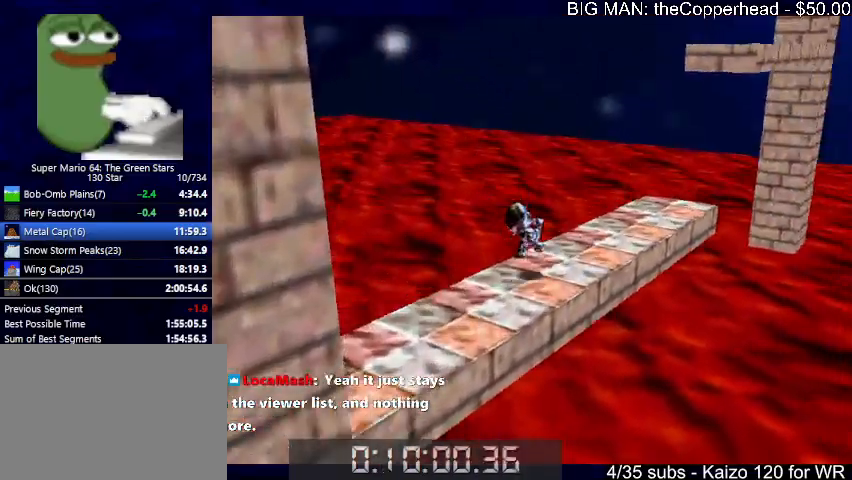
{"keys": ["up"], "events": [[67, "x", "down"], [133, "up", "up"], [133, "x", "up"], [167, "up", "down"], [167, "x", "down"], [233, "x", "up"], [400, "right", "up"]]}
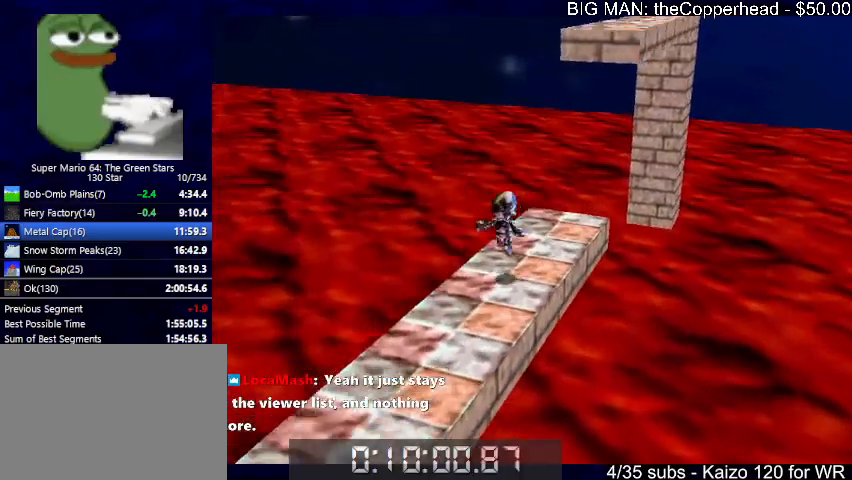
{"keys": ["c", "up", "x"], "events": [[167, "x", "down"], [233, "4", "down"], [300, "4", "up"], [333, "4", "down"], [433, "4", "up"], [467, "c", "down"]]}
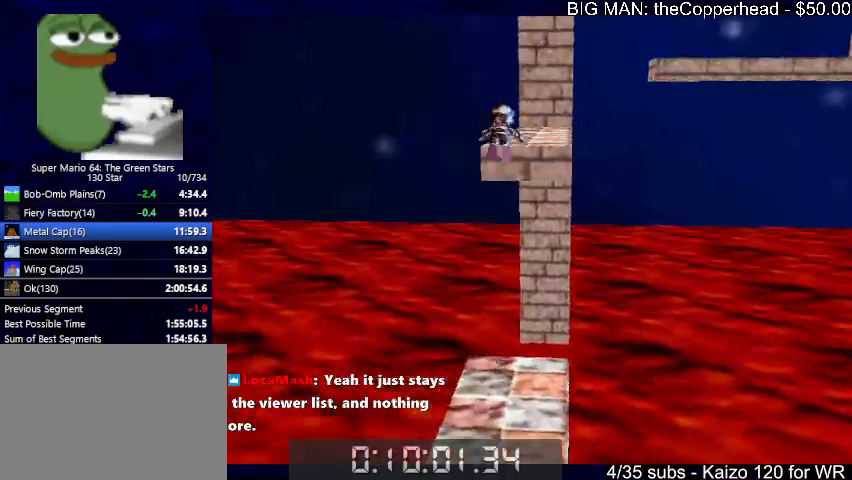
{"keys": ["c", "left", "up", "x"], "events": [[33, "4", "down"], [33, "x", "up"], [67, "c", "up"], [133, "4", "up"], [233, "4", "down"], [367, "4", "up"], [400, "left", "down"], [467, "x", "down"], [500, "c", "down"]]}
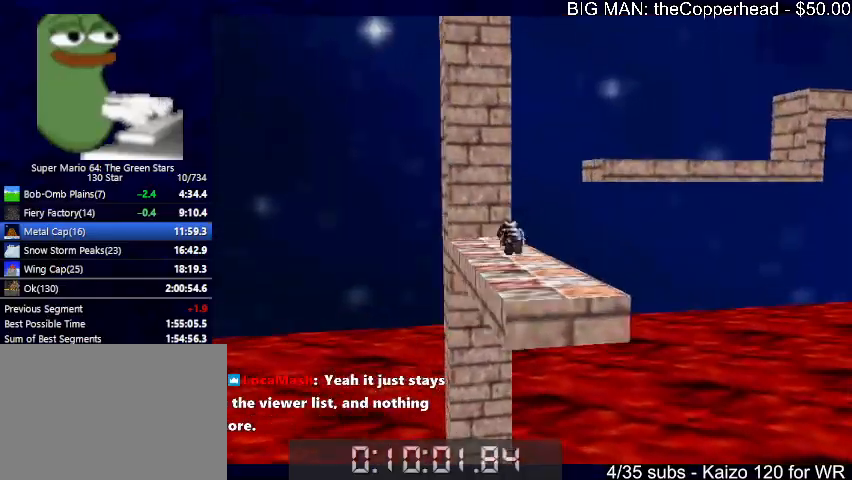
{"keys": ["up"], "events": [[33, "x", "up"], [100, "c", "up"], [100, "left", "up"], [100, "up", "up"], [133, "c", "down"], [133, "left", "down"], [133, "x", "down"], [233, "up", "down"], [233, "x", "up"], [300, "c", "up"], [367, "left", "up"]]}
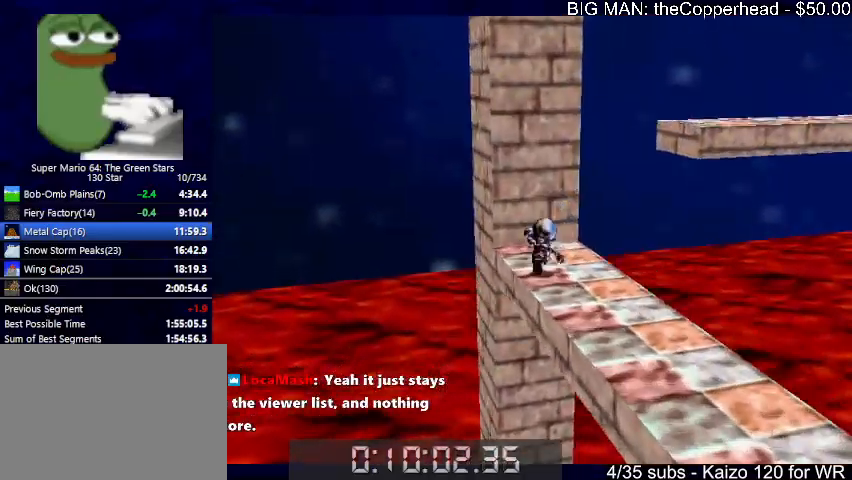
{"keys": ["c", "right", "x"], "events": [[33, "right", "down"], [200, "x", "down"], [367, "4", "down"], [367, "up", "up"], [433, "4", "up"], [433, "c", "down"]]}
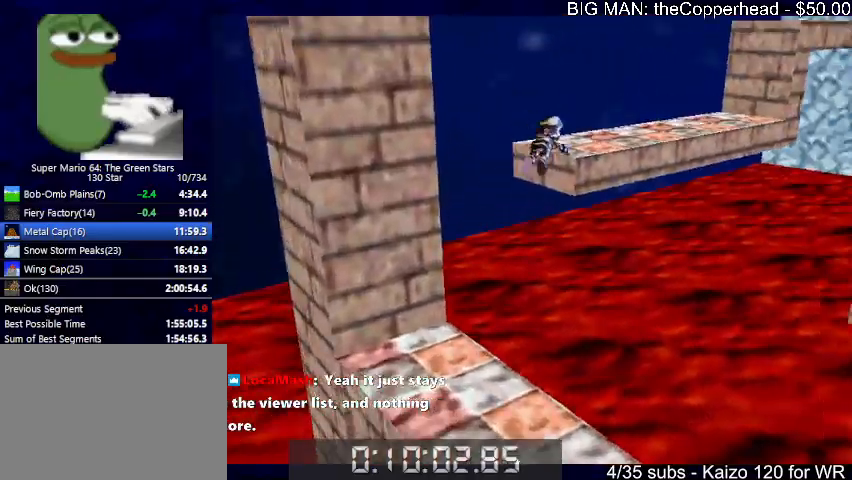
{"keys": ["c", "right", "up", "x"], "events": [[33, "4", "down"], [33, "c", "up"], [33, "x", "up"], [100, "4", "up"], [167, "4", "down"], [267, "4", "up"], [267, "x", "down"], [333, "c", "down"], [333, "up", "down"], [433, "c", "up"], [433, "x", "up"], [500, "c", "down"], [500, "x", "down"]]}
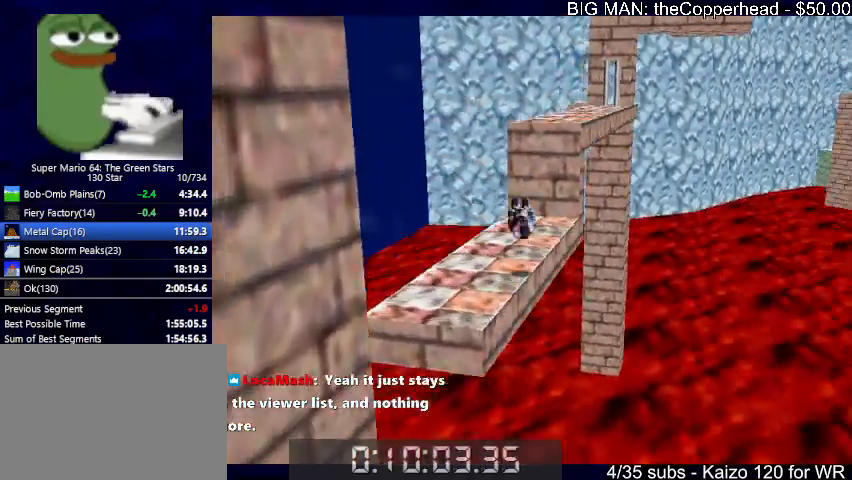
{"keys": ["up", "x"], "events": [[67, "right", "up"], [67, "x", "up"], [100, "c", "up"], [433, "x", "down"]]}
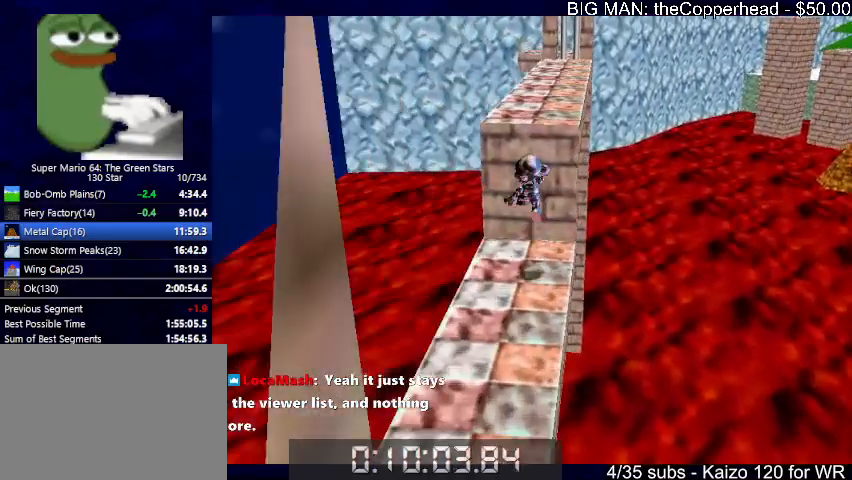
{"keys": ["up"], "events": [[100, "right", "down"], [267, "right", "up"], [267, "x", "up"]]}
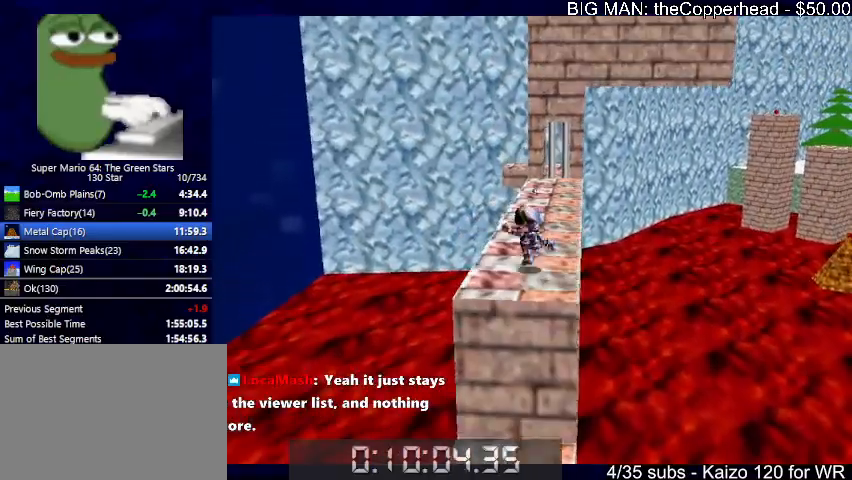
{"keys": ["up"], "events": [[33, "c", "down"], [33, "x", "down"], [100, "c", "up"], [100, "x", "up"], [400, "x", "down"], [500, "x", "up"]]}
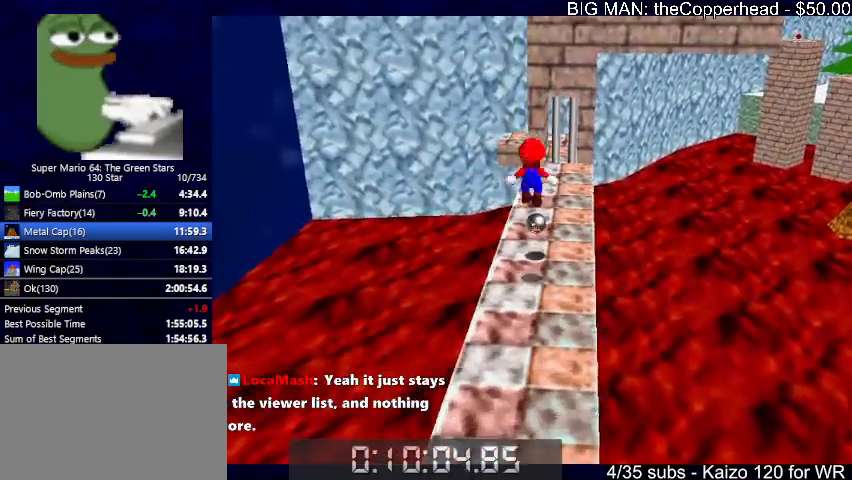
{"keys": ["up"], "events": []}
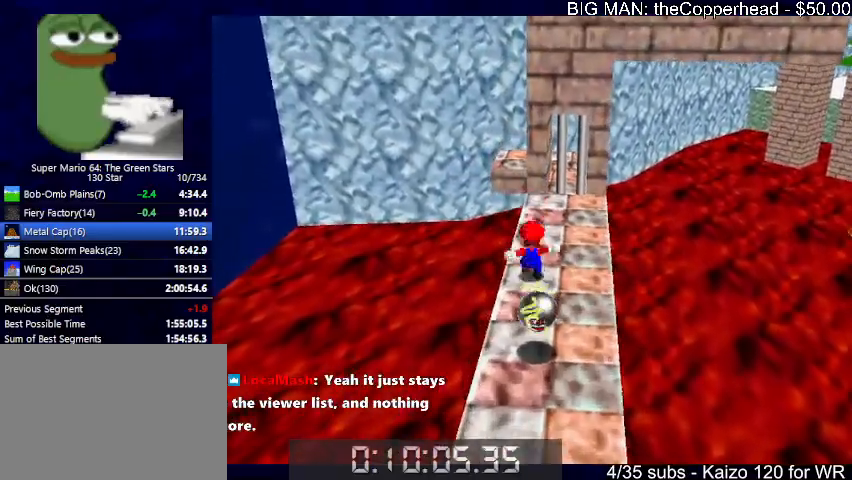
{"keys": ["up", "x"], "events": [[67, "x", "down"], [233, "right", "down"], [267, "right", "up"]]}
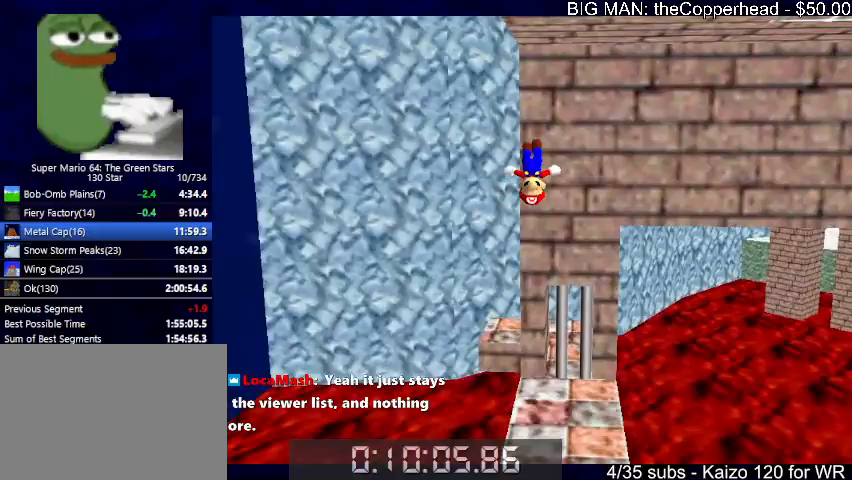
{"keys": ["right", "x"], "events": [[100, "left", "down"], [100, "x", "up"], [200, "up", "up"], [233, "x", "down"], [433, "left", "up"], [433, "right", "down"]]}
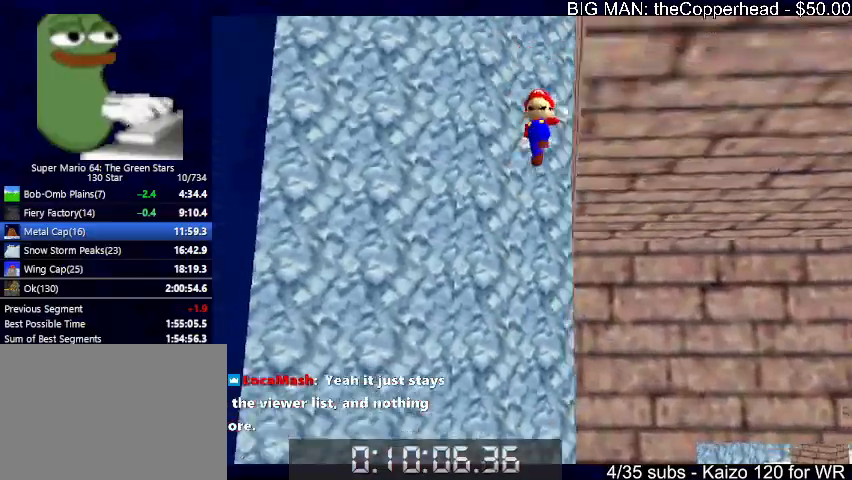
{"keys": ["5", "right", "x"], "events": [[200, "x", "up"], [300, "8", "down"], [400, "8", "up"], [400, "x", "down"], [433, "x", "up"], [500, "5", "down"], [500, "x", "down"]]}
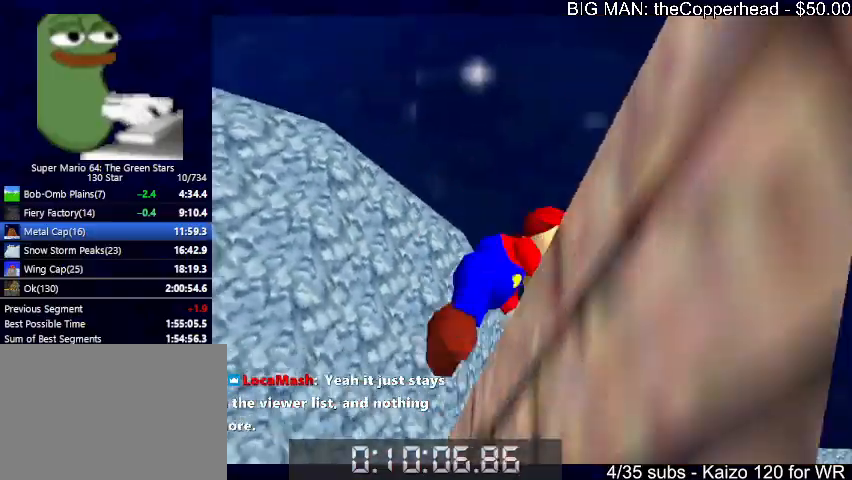
{"keys": ["down", "right"], "events": [[33, "5", "up"], [100, "x", "up"], [400, "down", "down"]]}